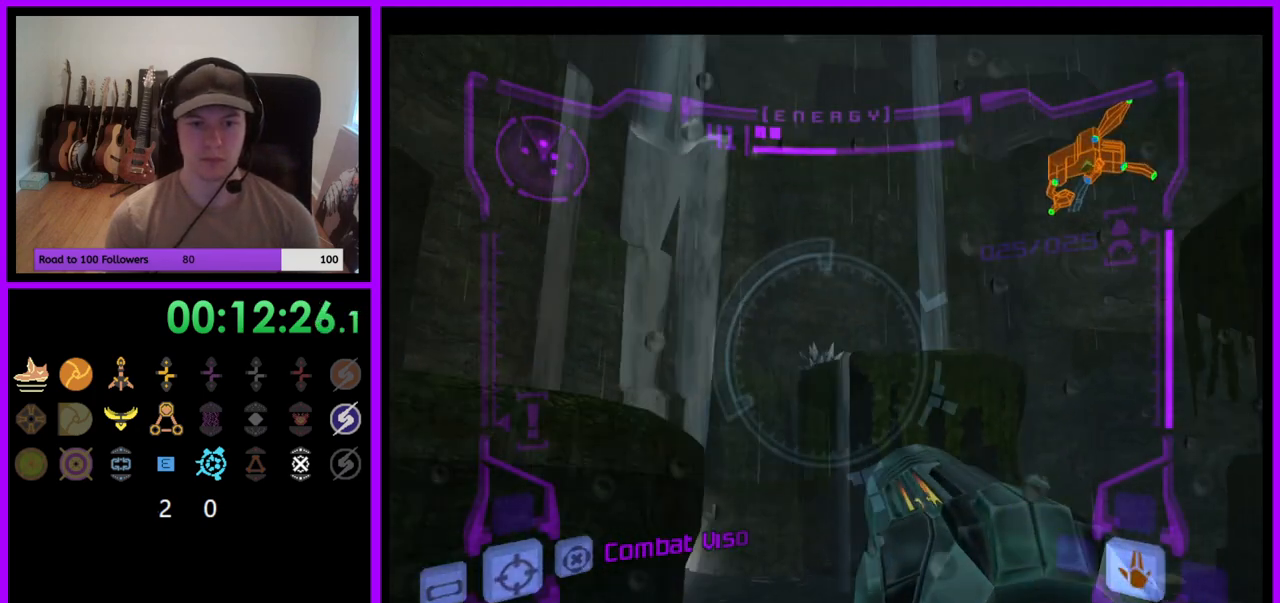
Gameplay with a controller (Nintendo layout); each line is a JSON object with the inputs held at the frame after it. "events" lists button and stick changes between this image and that frame as [ms after this image, input, new state], when the widget could be followed in between. Not read: L3 R3 START Z.
{"buttons": [], "left_stick": "down", "right_stick": "center", "events": [[117, "B", "down"], [117, "left_stick", "right"], [200, "B", "up"], [333, "L1", "up"], [383, "left_stick", "down"]]}
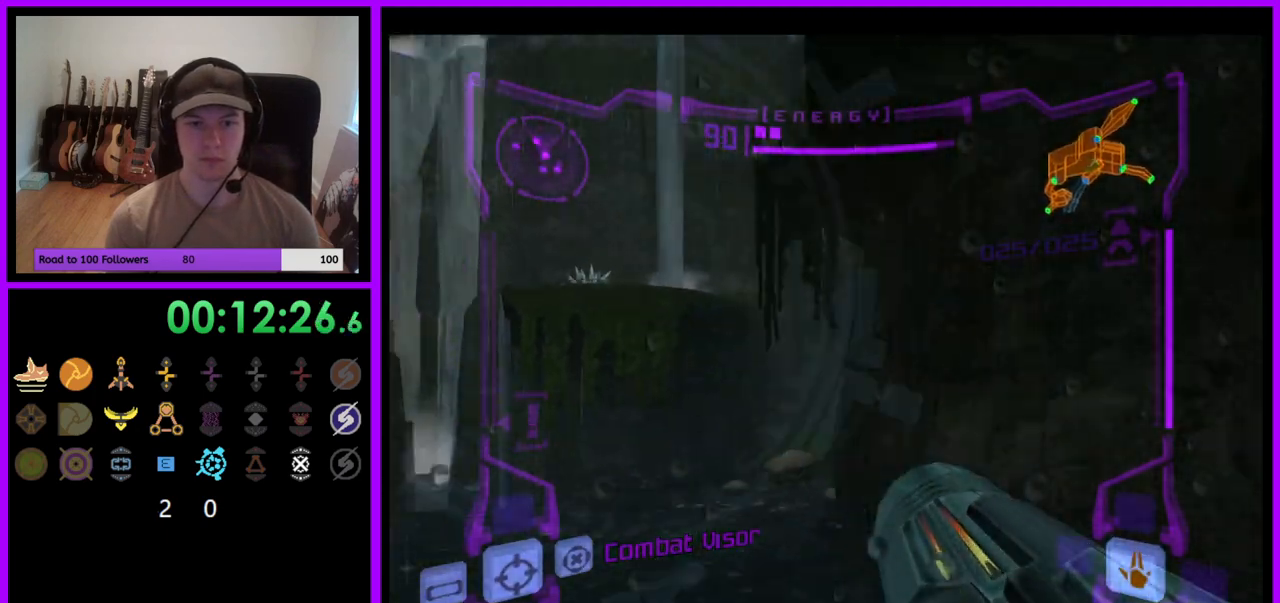
{"buttons": [], "left_stick": "down", "right_stick": "center", "events": [[250, "B", "down"], [333, "B", "up"]]}
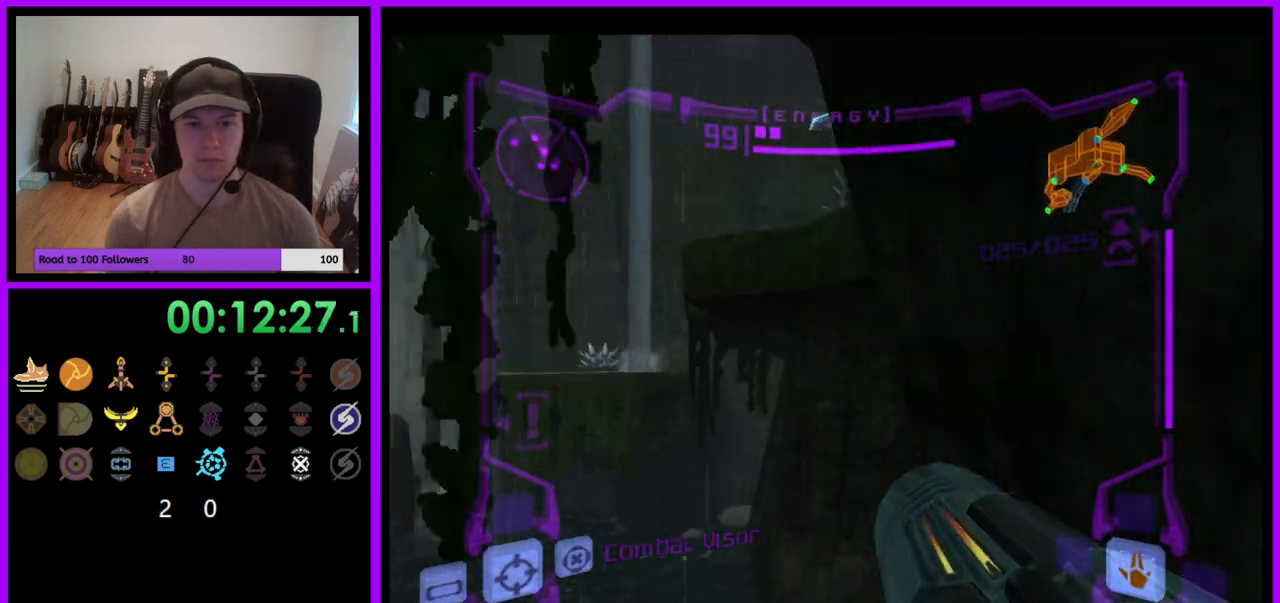
{"buttons": [], "left_stick": "right", "right_stick": "center", "events": [[100, "left_stick", "down-right"], [433, "left_stick", "right"]]}
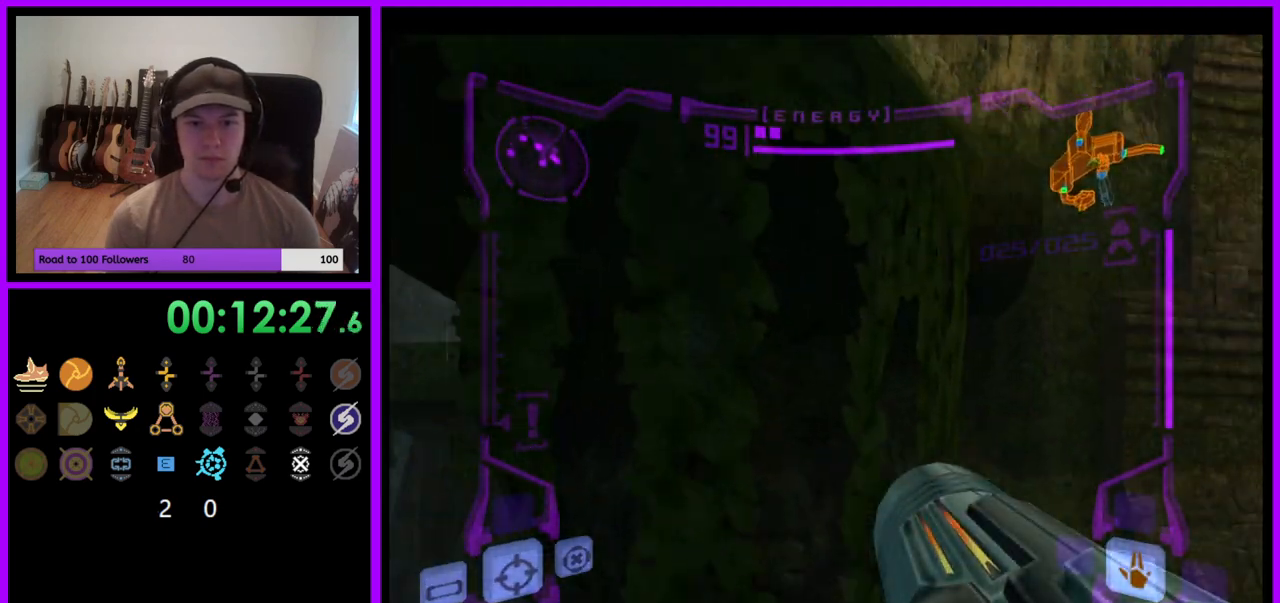
{"buttons": [], "left_stick": "up-right", "right_stick": "center", "events": [[317, "left_stick", "up-right"]]}
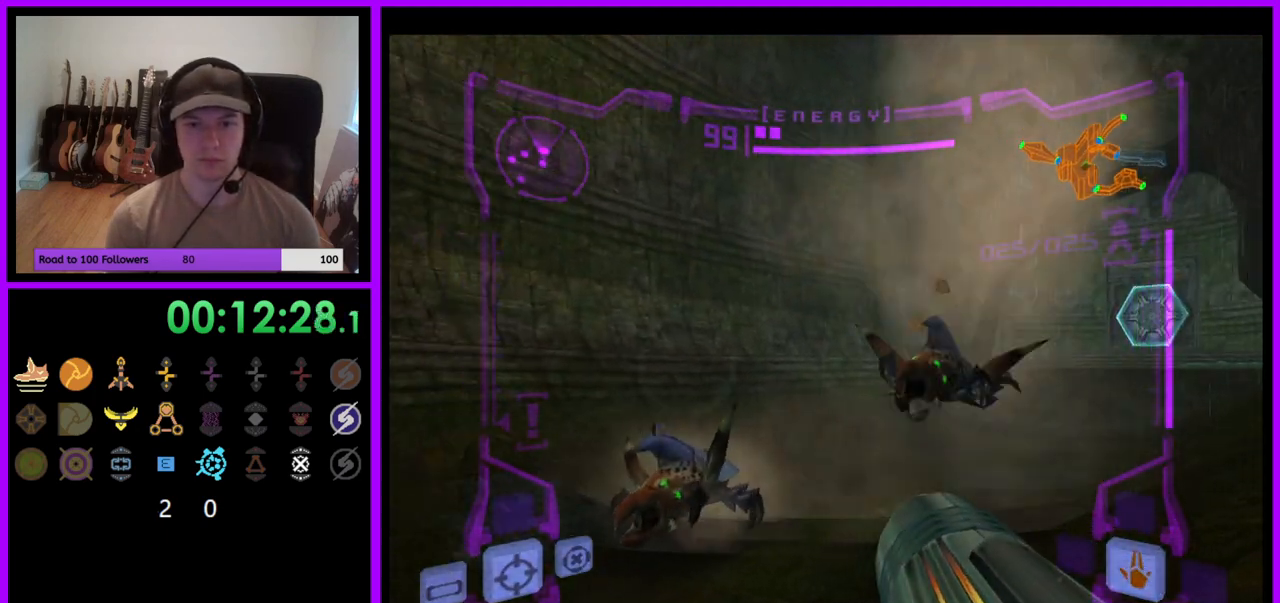
{"buttons": ["R1"], "left_stick": "up-right", "right_stick": "center", "events": [[33, "L1", "down"], [100, "B", "down"], [183, "B", "up"], [367, "L1", "up"], [467, "R1", "down"]]}
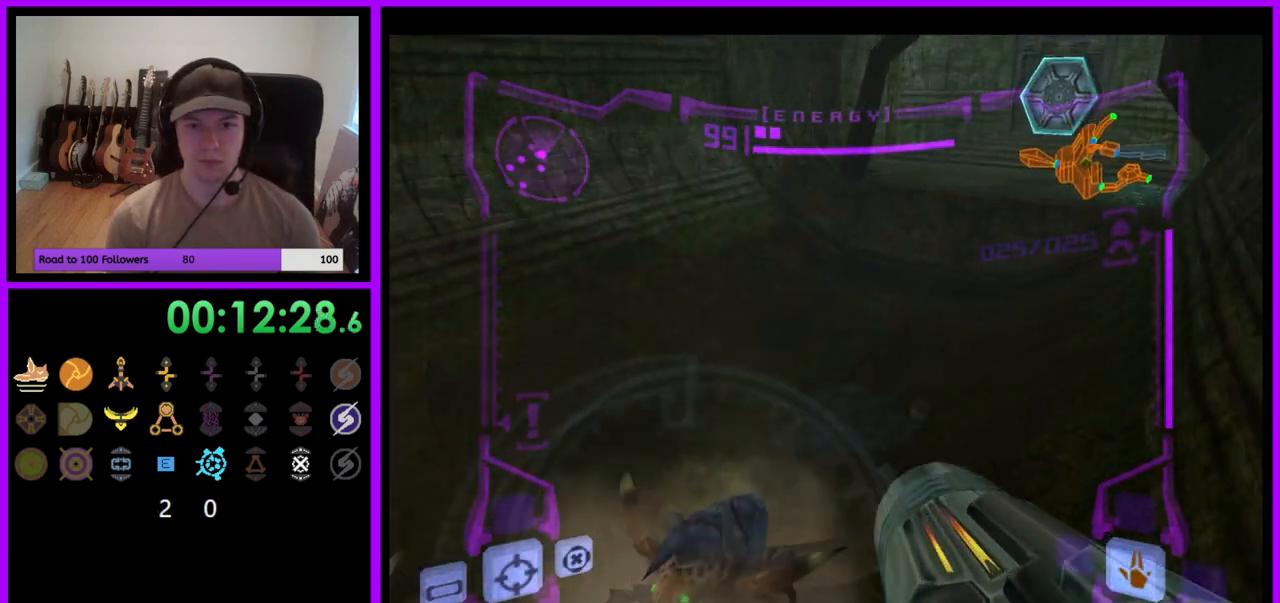
{"buttons": [], "left_stick": "up", "right_stick": "center", "events": [[450, "R1", "up"], [500, "left_stick", "up"]]}
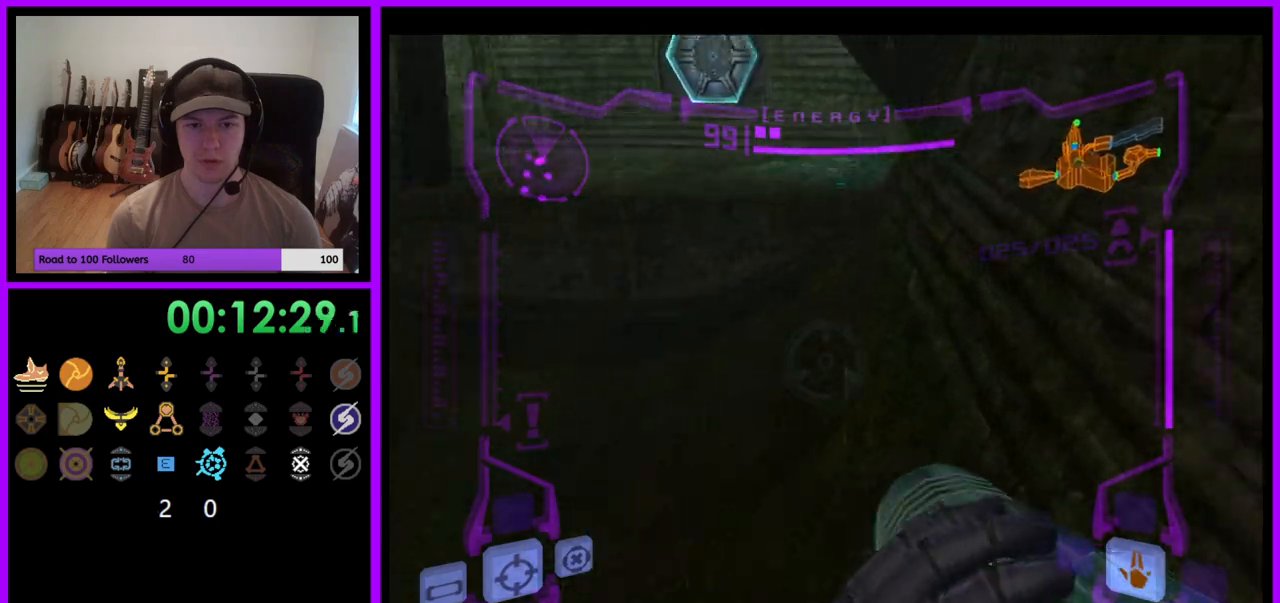
{"buttons": ["B", "L1"], "left_stick": "up", "right_stick": "center", "events": [[100, "left_stick", "up-left"], [233, "left_stick", "up"], [283, "L1", "down"], [417, "B", "down"]]}
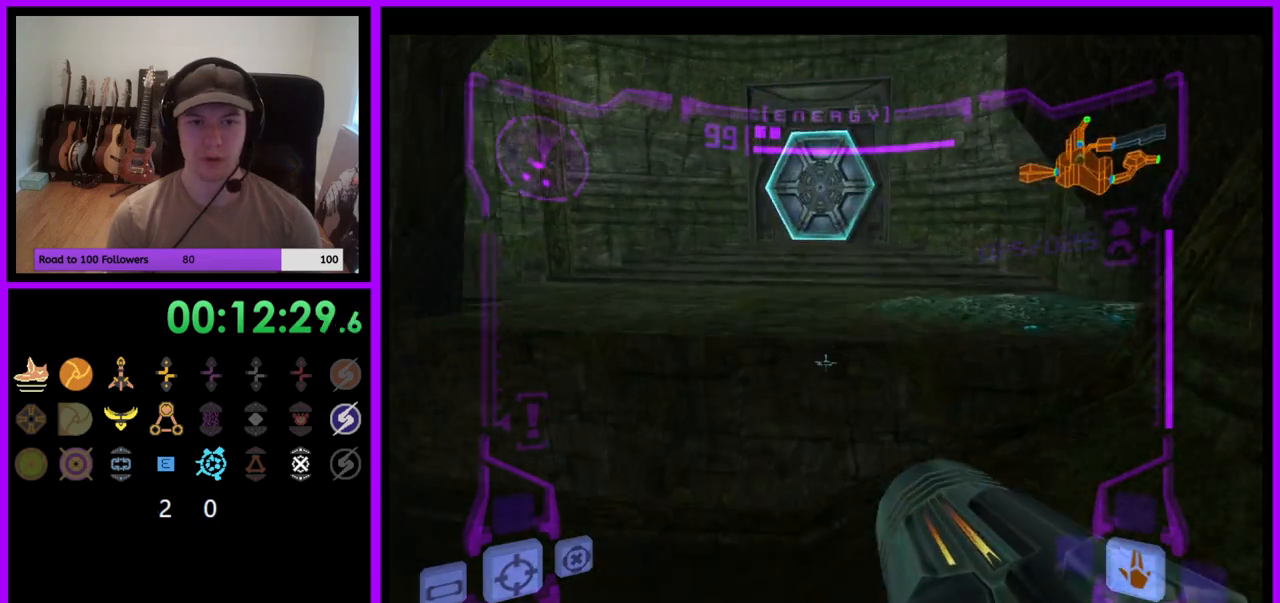
{"buttons": [], "left_stick": "up", "right_stick": "center", "events": [[17, "B", "up"], [133, "L1", "up"], [300, "A", "down"], [383, "A", "up"]]}
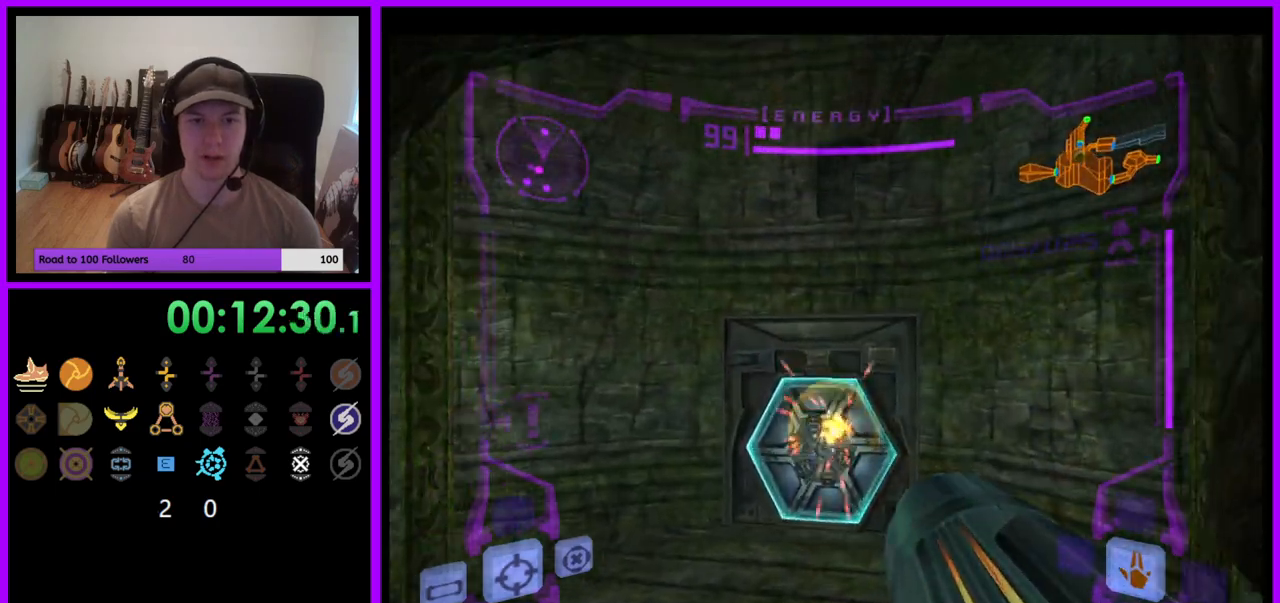
{"buttons": ["L1"], "left_stick": "up", "right_stick": "center", "events": [[33, "left_stick", "up-right"], [167, "left_stick", "up"], [283, "L1", "down"]]}
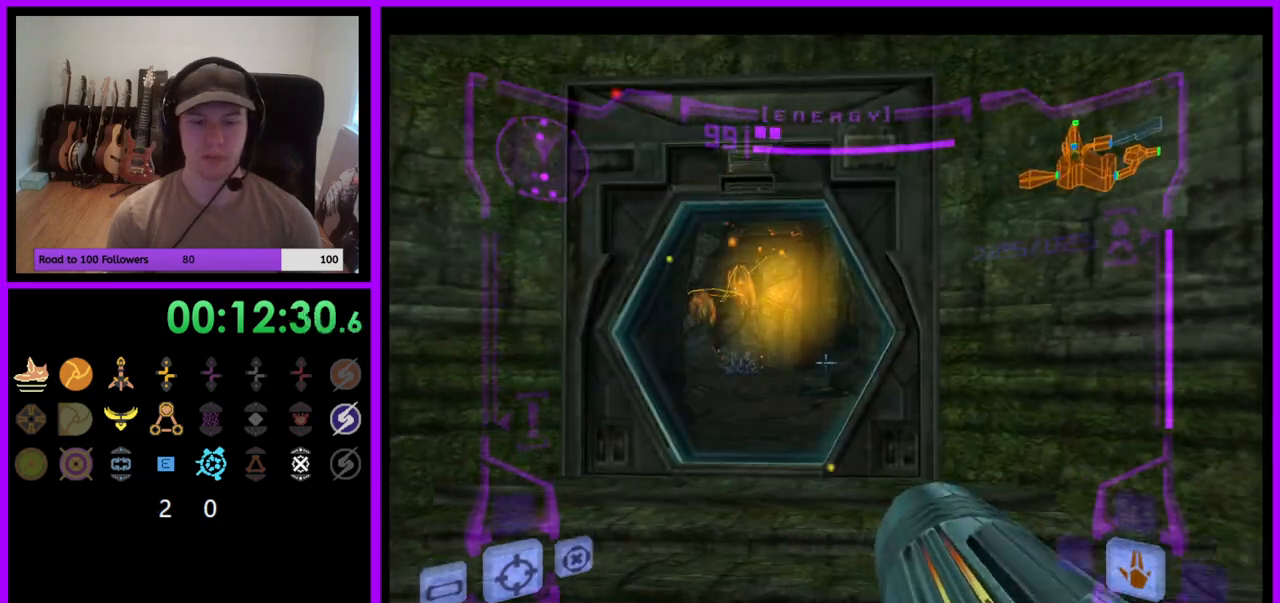
{"buttons": ["L1"], "left_stick": "up", "right_stick": "center", "events": []}
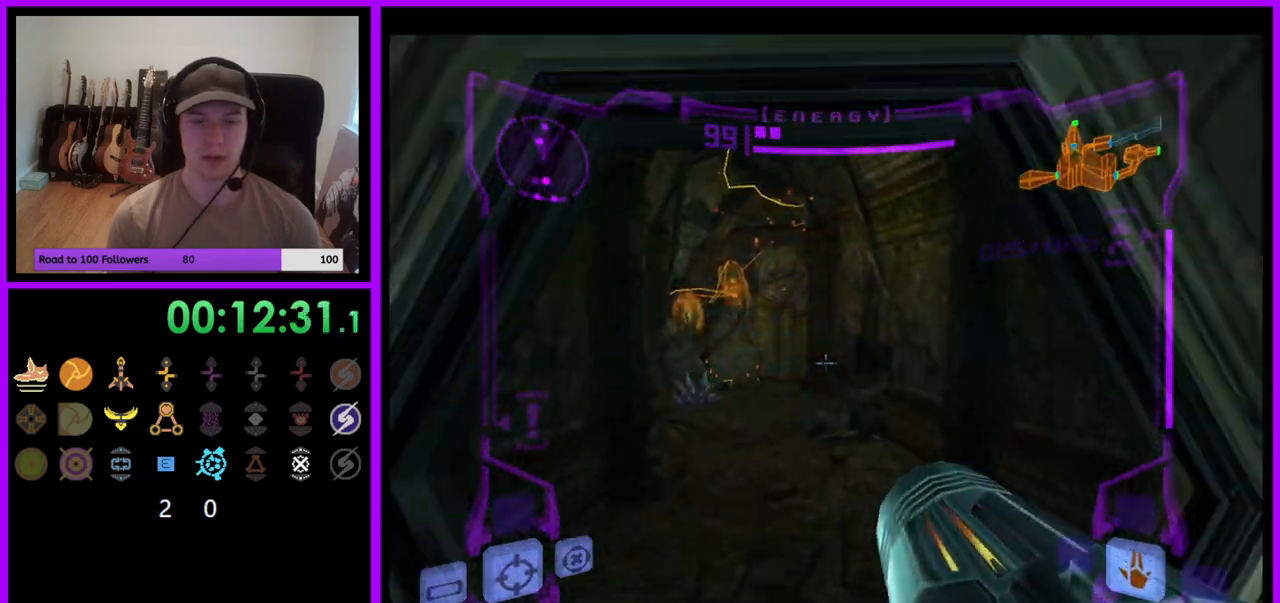
{"buttons": ["L1"], "left_stick": "up", "right_stick": "center", "events": []}
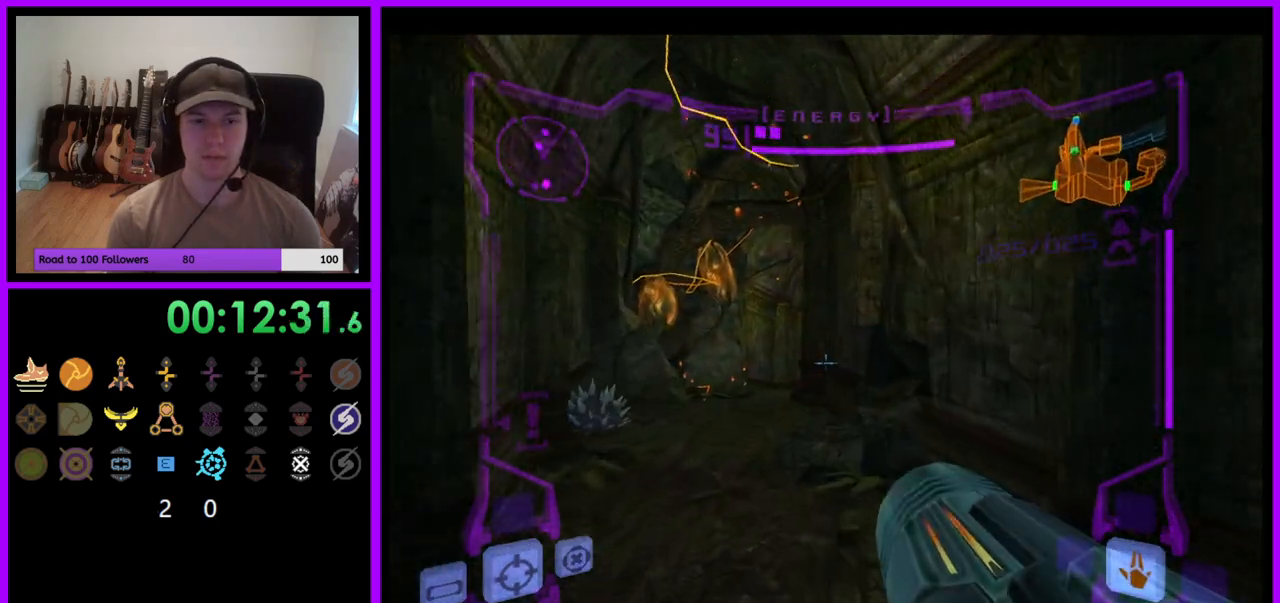
{"buttons": [], "left_stick": "up", "right_stick": "center", "events": [[133, "B", "down"], [217, "left_stick", "up-left"], [233, "B", "up"], [350, "left_stick", "up"], [367, "L1", "up"]]}
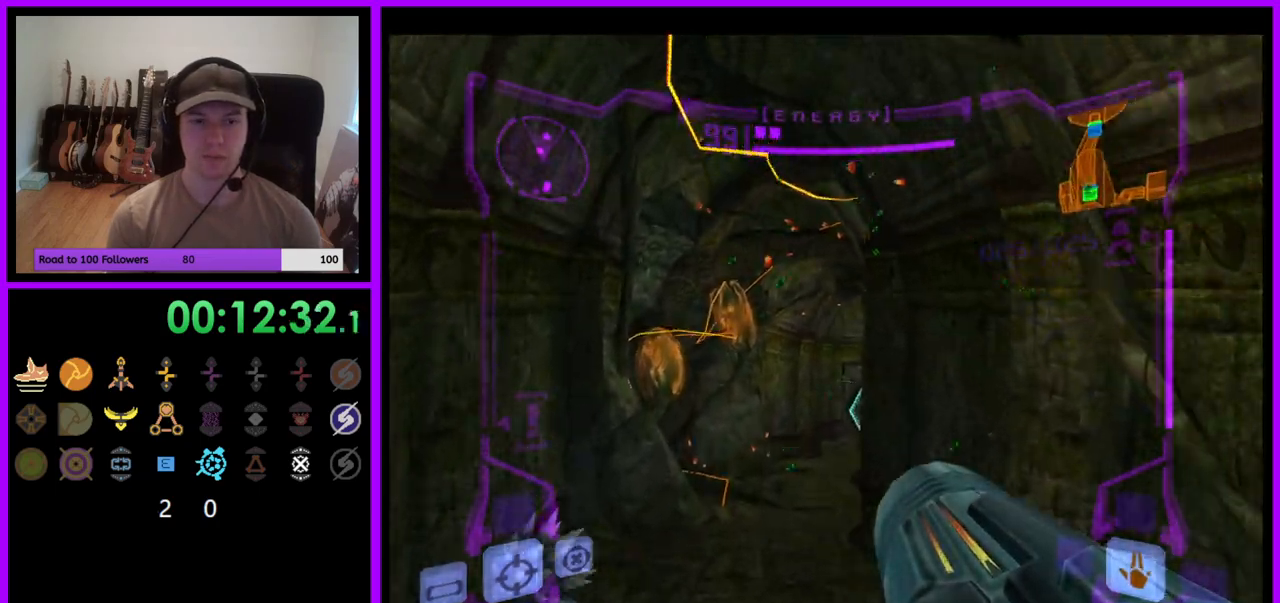
{"buttons": [], "left_stick": "up", "right_stick": "center", "events": []}
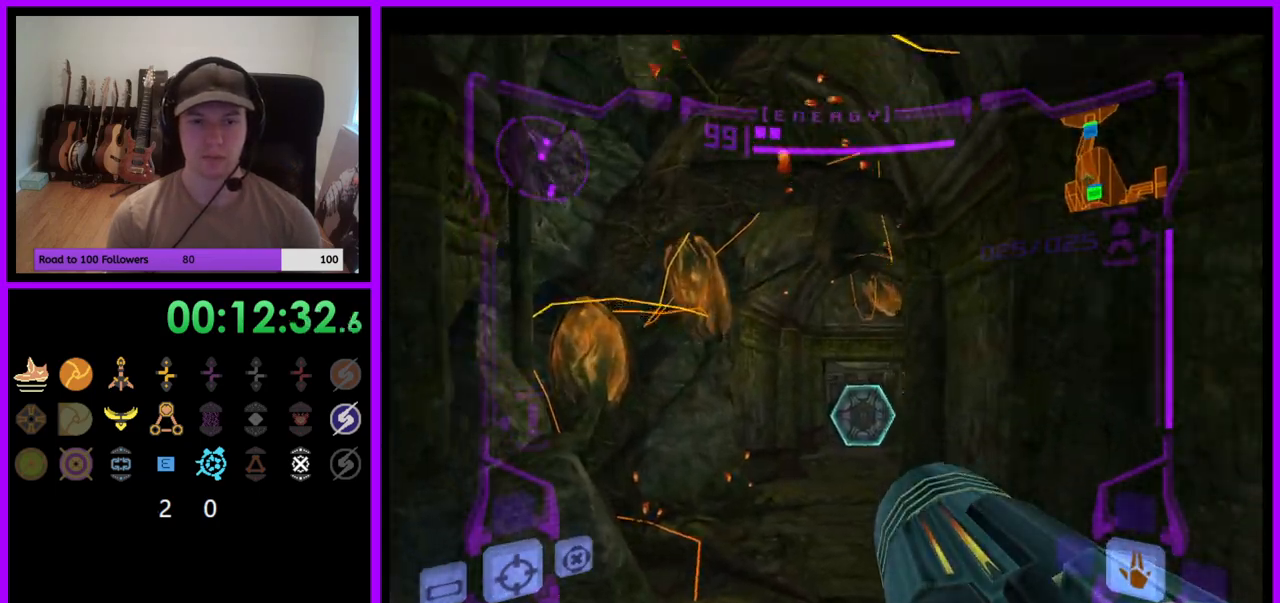
{"buttons": ["L1"], "left_stick": "up-left", "right_stick": "center", "events": [[83, "L1", "down"], [217, "B", "down"], [283, "B", "up"], [483, "left_stick", "up-left"]]}
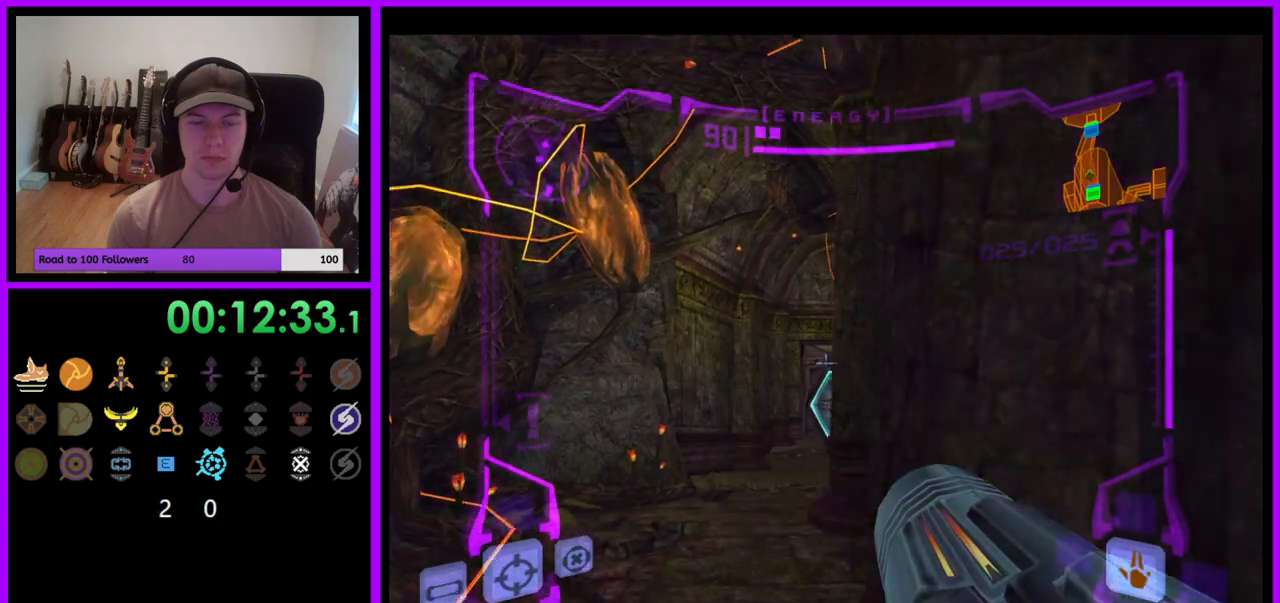
{"buttons": ["L1"], "left_stick": "up", "right_stick": "center", "events": [[150, "L1", "up"], [150, "left_stick", "up"], [483, "L1", "down"]]}
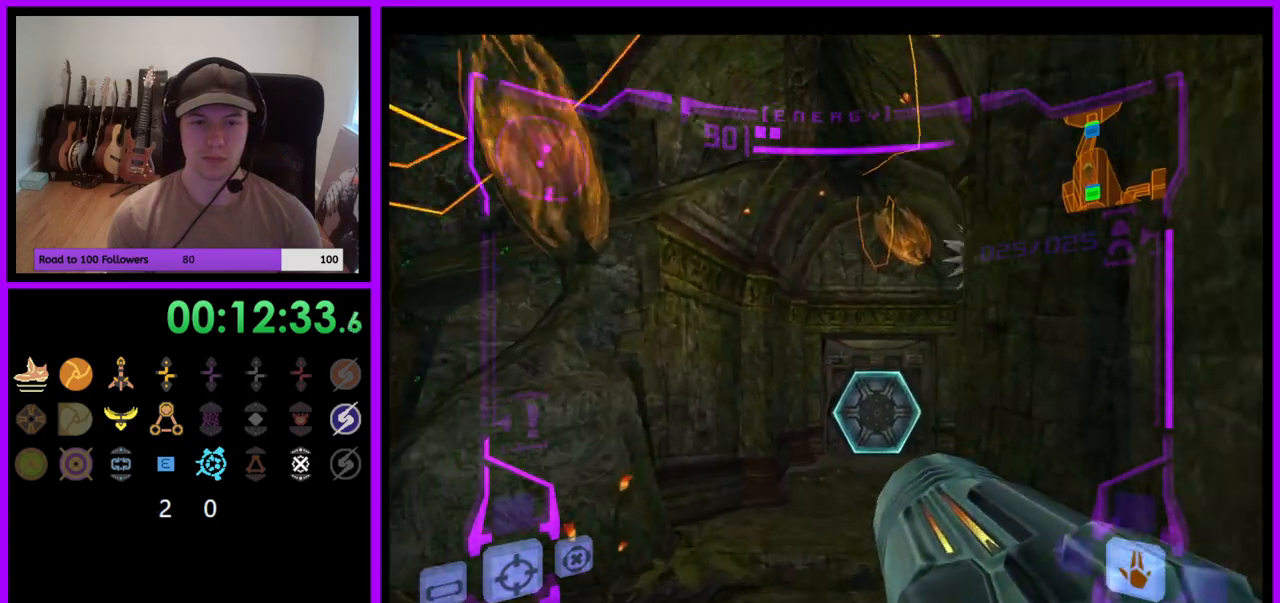
{"buttons": [], "left_stick": "up", "right_stick": "center", "events": [[217, "A", "down"], [317, "A", "up"], [417, "L1", "up"]]}
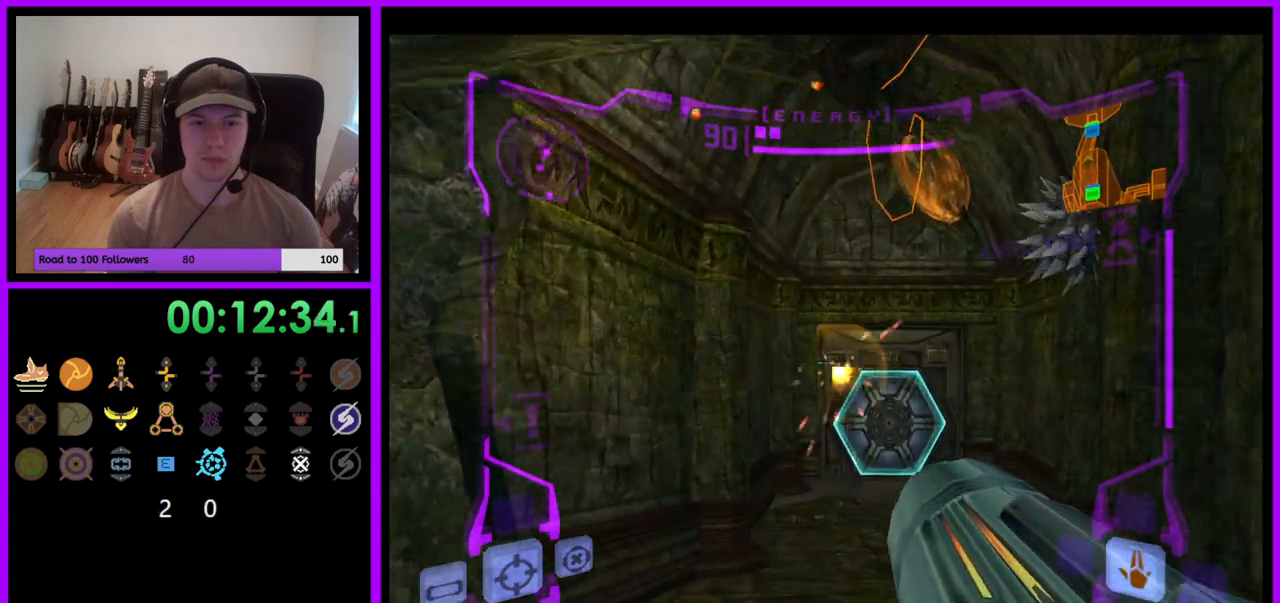
{"buttons": ["L1"], "left_stick": "up", "right_stick": "center", "events": [[50, "left_stick", "up-right"], [183, "left_stick", "up"], [267, "L1", "down"], [300, "A", "down"], [383, "A", "up"]]}
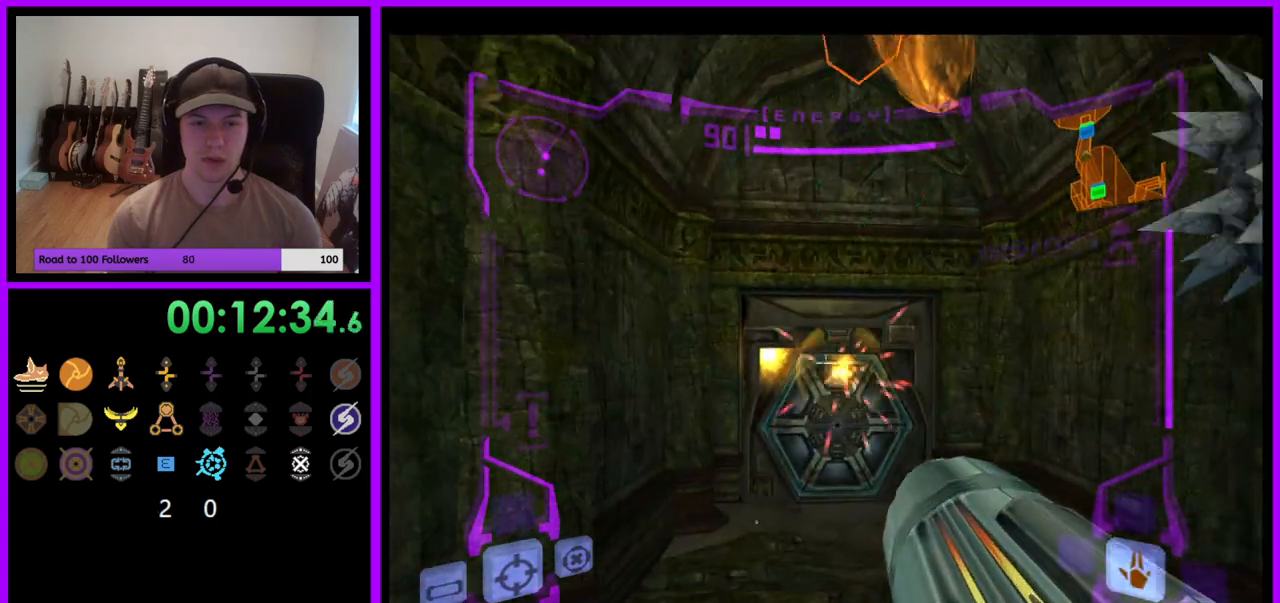
{"buttons": ["L1"], "left_stick": "up", "right_stick": "center", "events": [[17, "left_stick", "up-left"], [117, "left_stick", "up"]]}
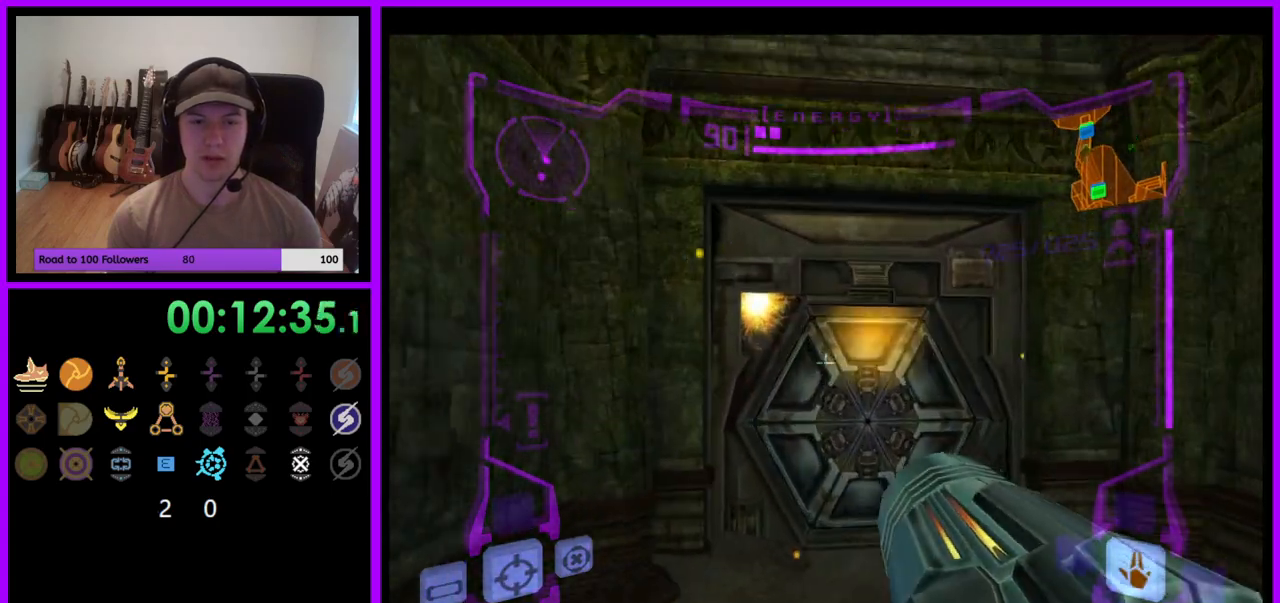
{"buttons": ["L1"], "left_stick": "up", "right_stick": "center", "events": [[17, "left_stick", "up-right"], [133, "left_stick", "up"], [400, "A", "down"], [433, "A", "up"]]}
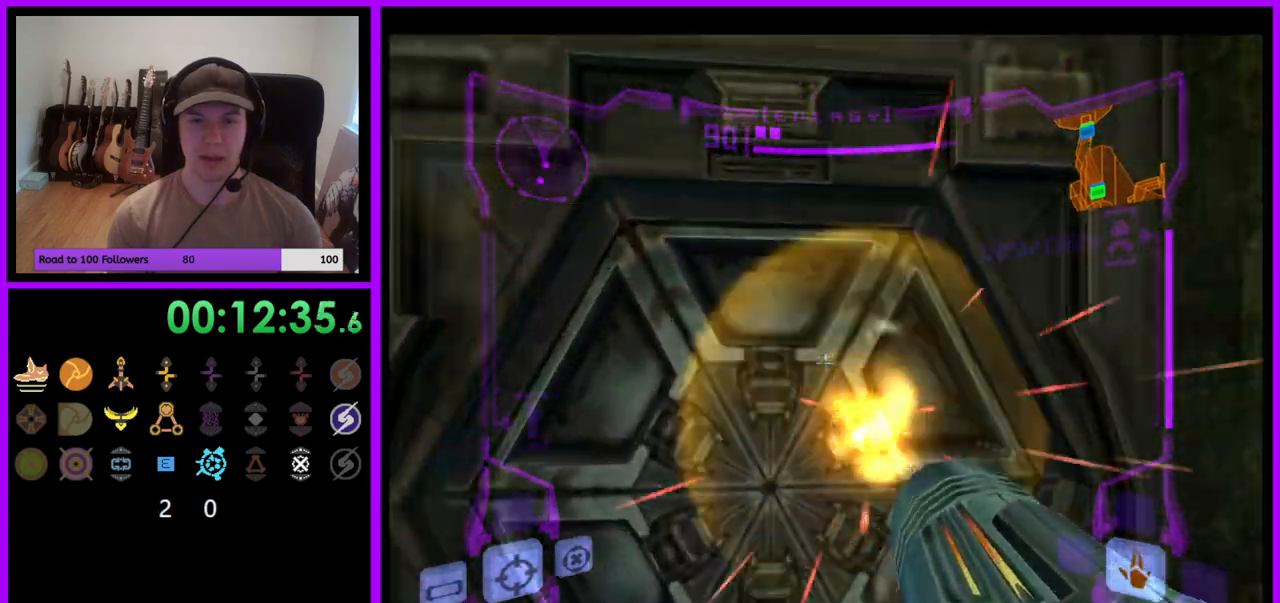
{"buttons": [], "left_stick": "center", "right_stick": "center", "events": [[50, "left_stick", "center"], [167, "L1", "up"], [300, "left_stick", "left"], [417, "left_stick", "center"]]}
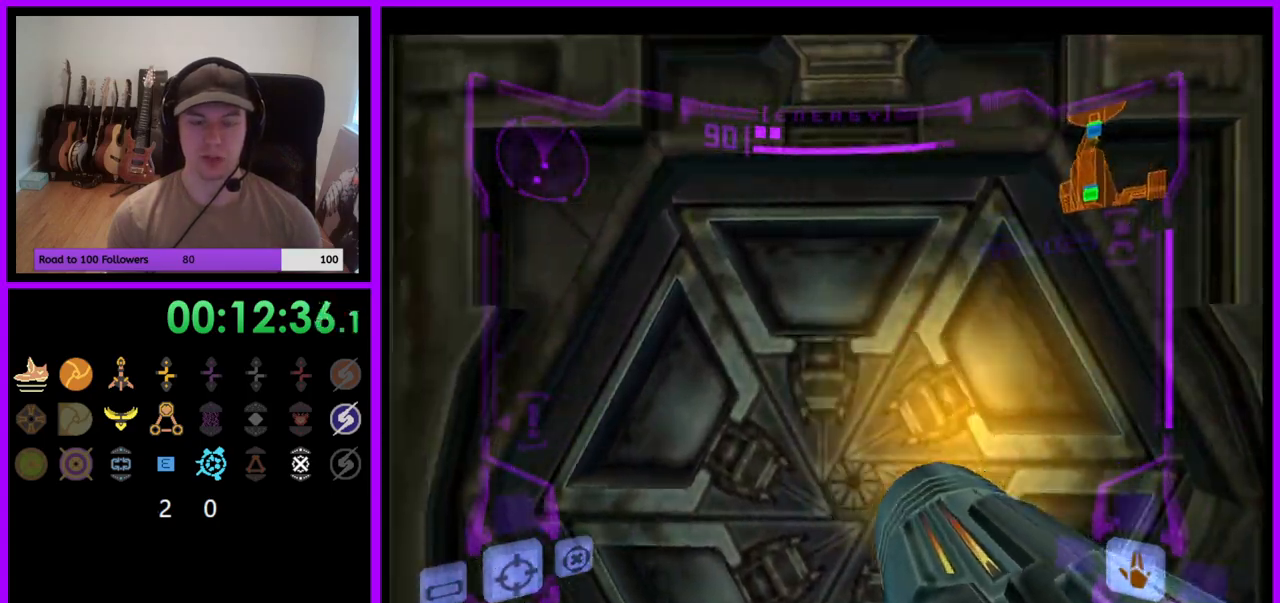
{"buttons": ["L1"], "left_stick": "up", "right_stick": "center", "events": [[17, "left_stick", "down"], [83, "L1", "down"], [150, "left_stick", "center"], [433, "left_stick", "up"]]}
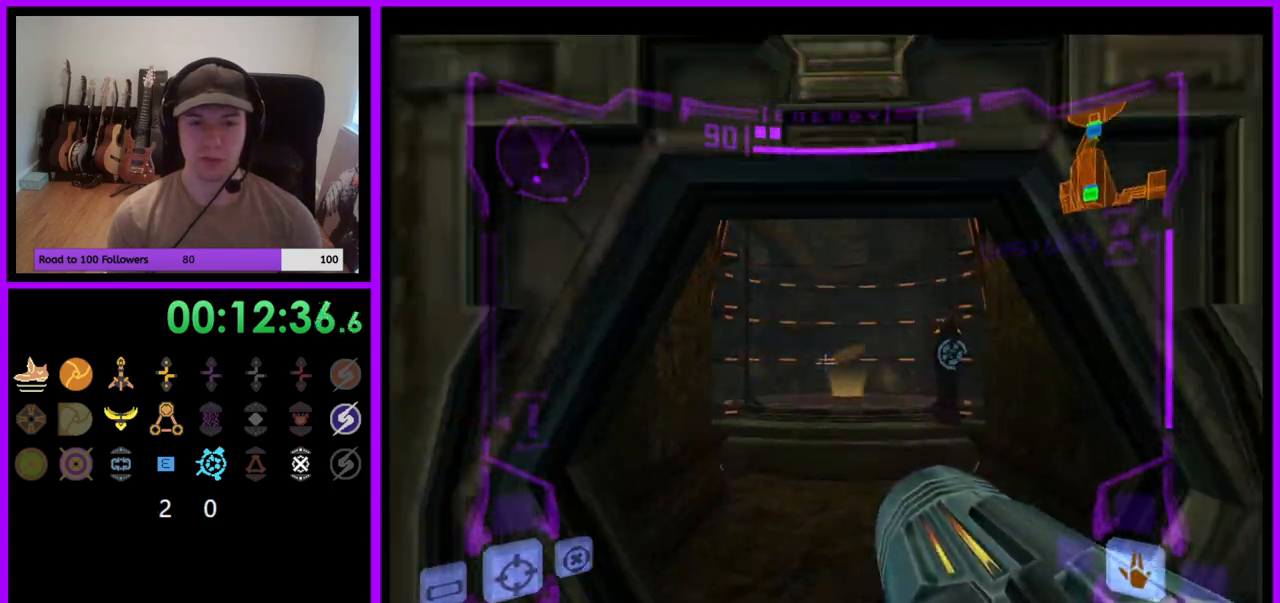
{"buttons": ["L1"], "left_stick": "up", "right_stick": "center", "events": []}
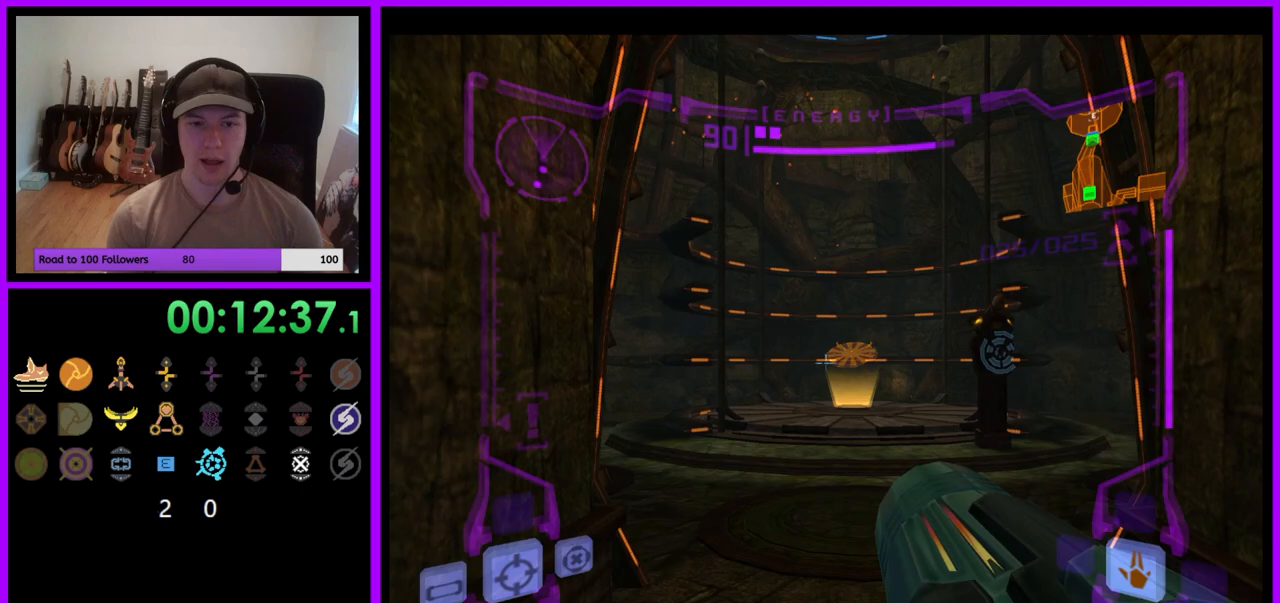
{"buttons": [], "left_stick": "up", "right_stick": "center", "events": [[83, "B", "down"], [233, "B", "up"], [367, "L1", "up"]]}
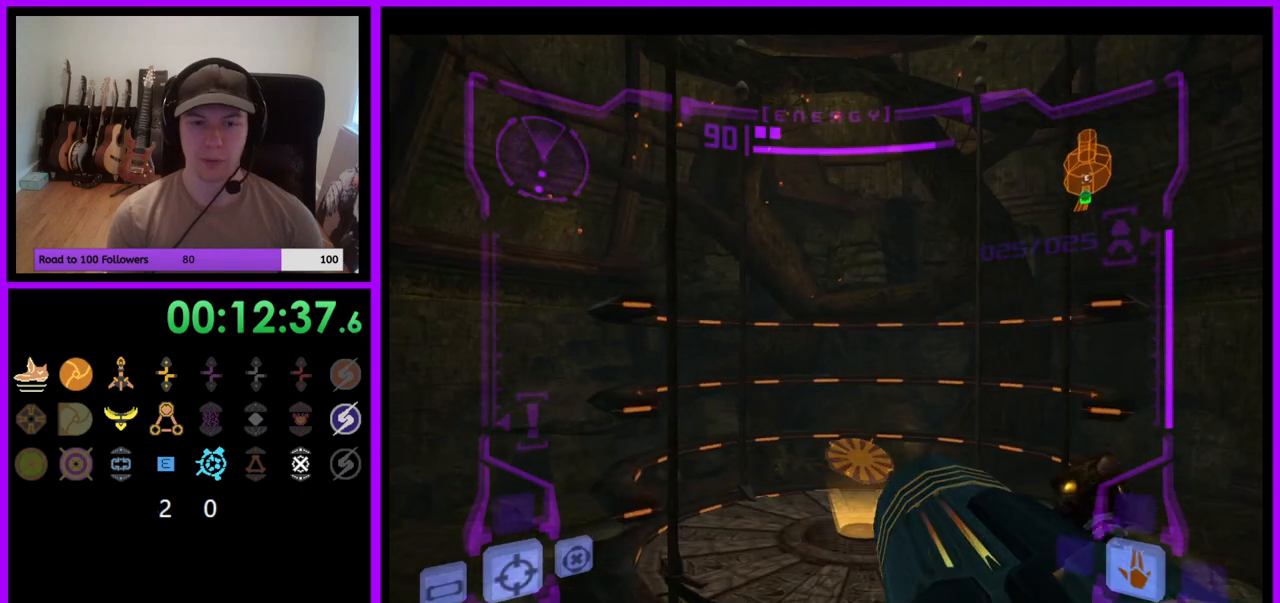
{"buttons": [], "left_stick": "up", "right_stick": "center", "events": [[33, "left_stick", "up-right"], [150, "left_stick", "up"]]}
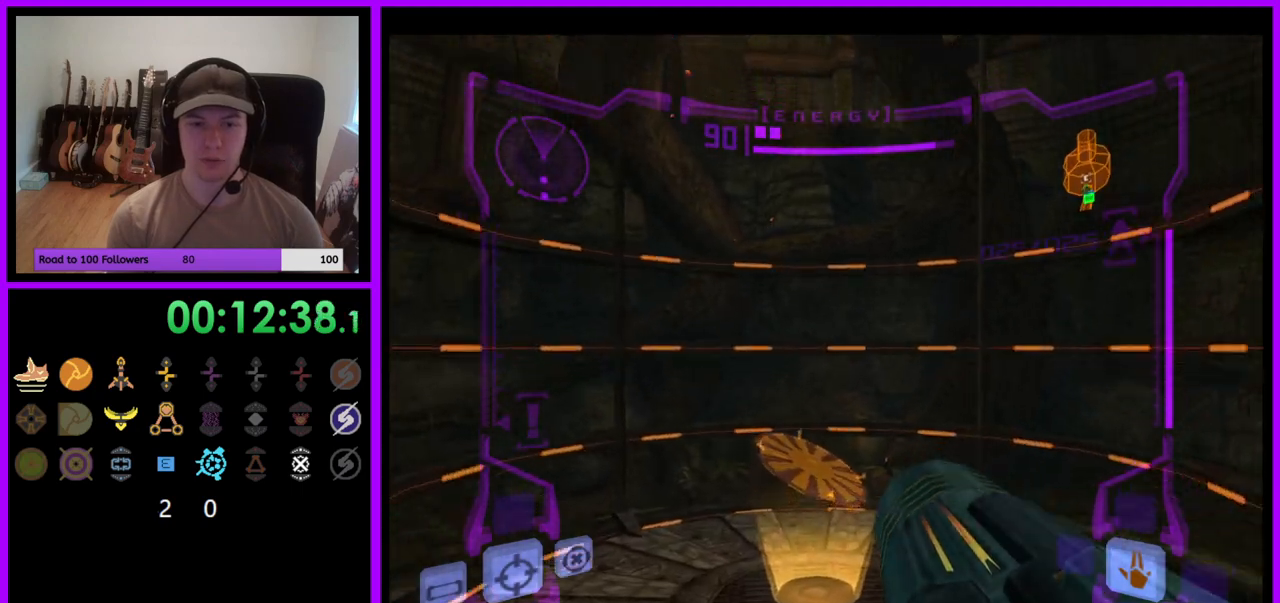
{"buttons": ["L1"], "left_stick": "up", "right_stick": "center", "events": [[183, "L1", "down"]]}
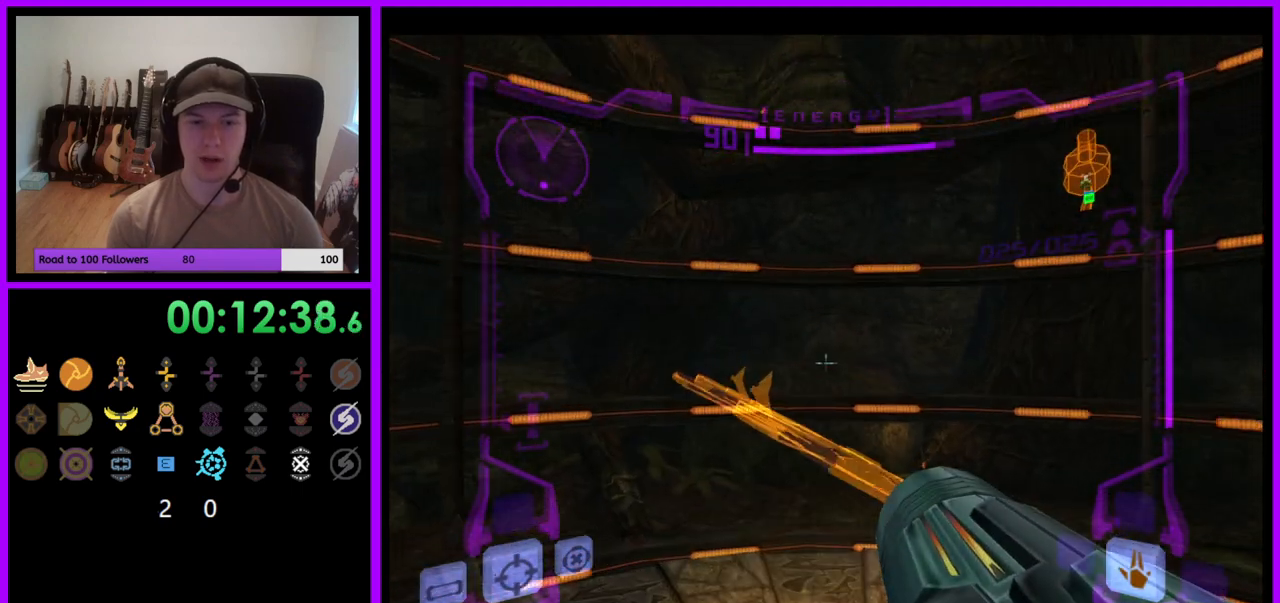
{"buttons": [], "left_stick": "center", "right_stick": "center", "events": [[283, "L1", "up"], [367, "left_stick", "center"]]}